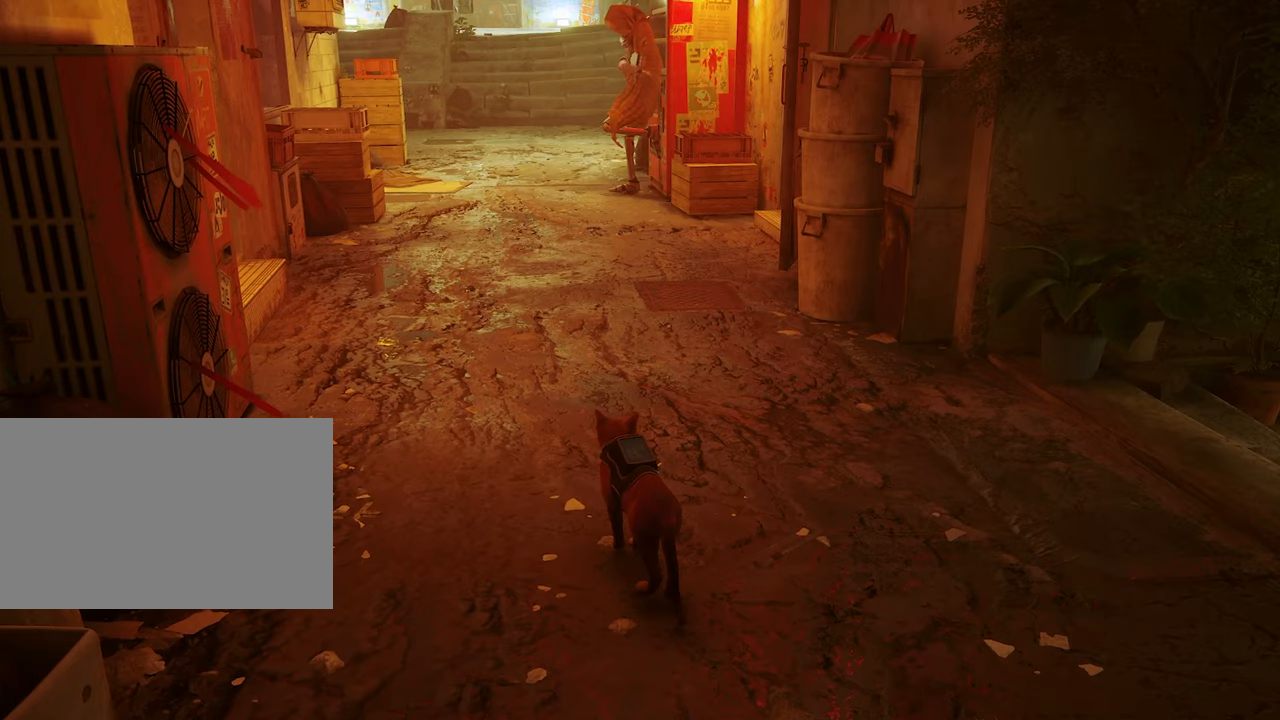
Gameplay with keyboard and mouse; each line is a JSON object with the keys and mouse buttons held at the frame after it. "events" lists presses ("down") and releases ("up") of "1", "2", "3", "4", "5", "a", "alt", "c", "caps_lock", "ctrl", "d", "e", "f", "g", "q", "r", "s", "shift", "space", "t", "tab", "v", "w", "x", "z", "mouse_left", "mouse_wheel" and "mouse_right" between this image and that frame as [ms after this image, input, new state], when the widget could be followed in between. "mouse_left", "mouse_wheel", "mouse_right" = the "left", "wheel", "right" buttons of the "mouse" list. No other keys are recorded. "wheel" means that the mouse wheel is clicked or scrolled. Not read: mouse_move.
{"keys": ["w"], "mouse": [], "events": [[66, "w", "down"], [300, "w", "up"], [483, "w", "down"]]}
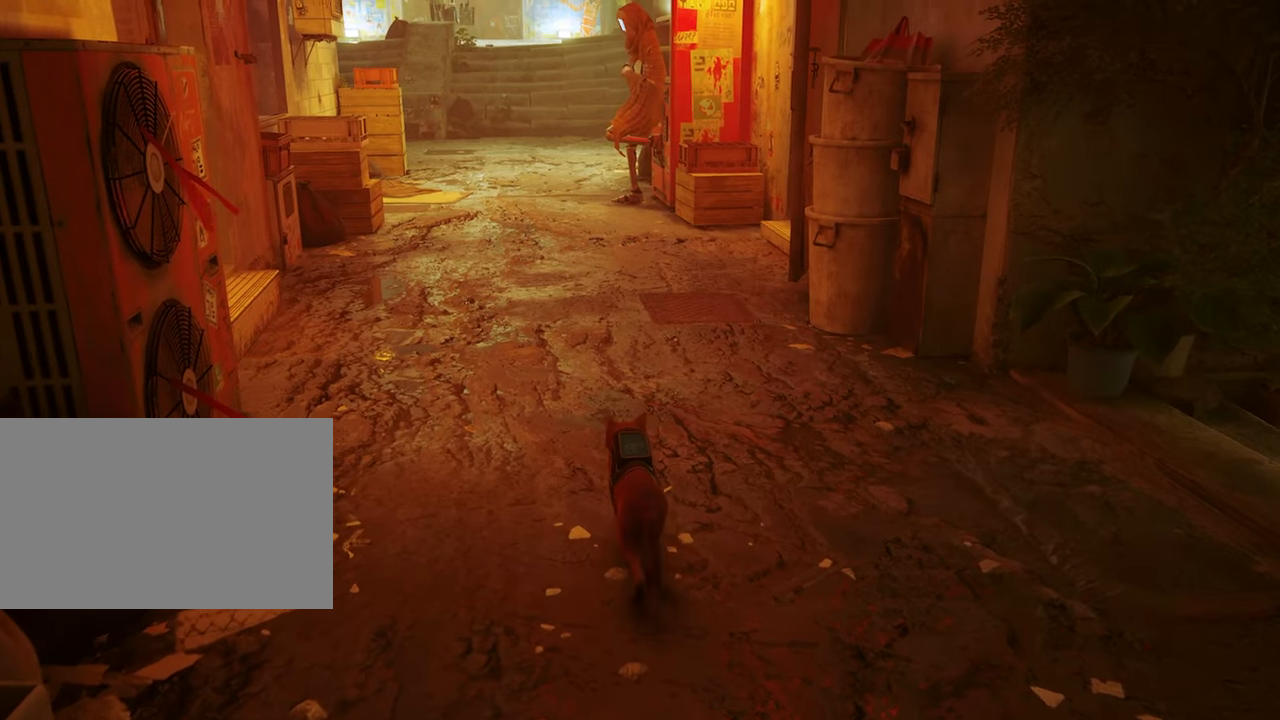
{"keys": ["w"], "mouse": [], "events": [[166, "w", "up"], [450, "w", "down"]]}
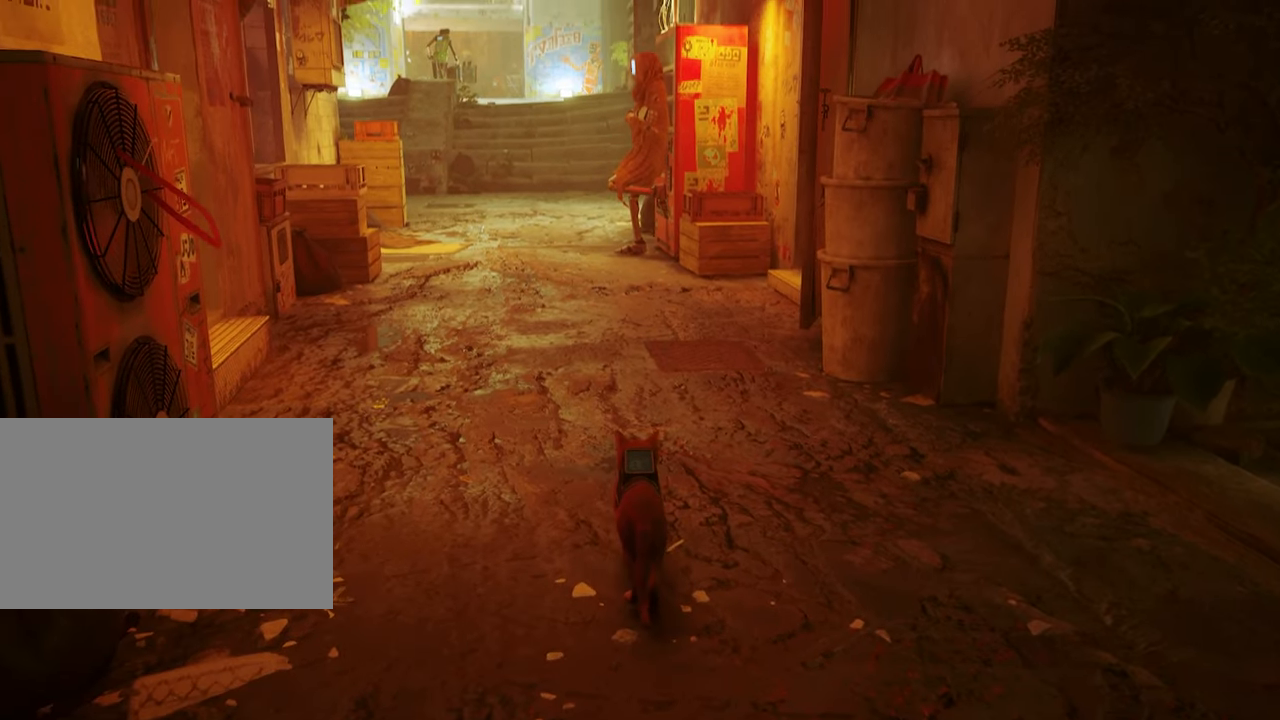
{"keys": ["w"], "mouse": [], "events": [[83, "w", "up"], [316, "w", "down"]]}
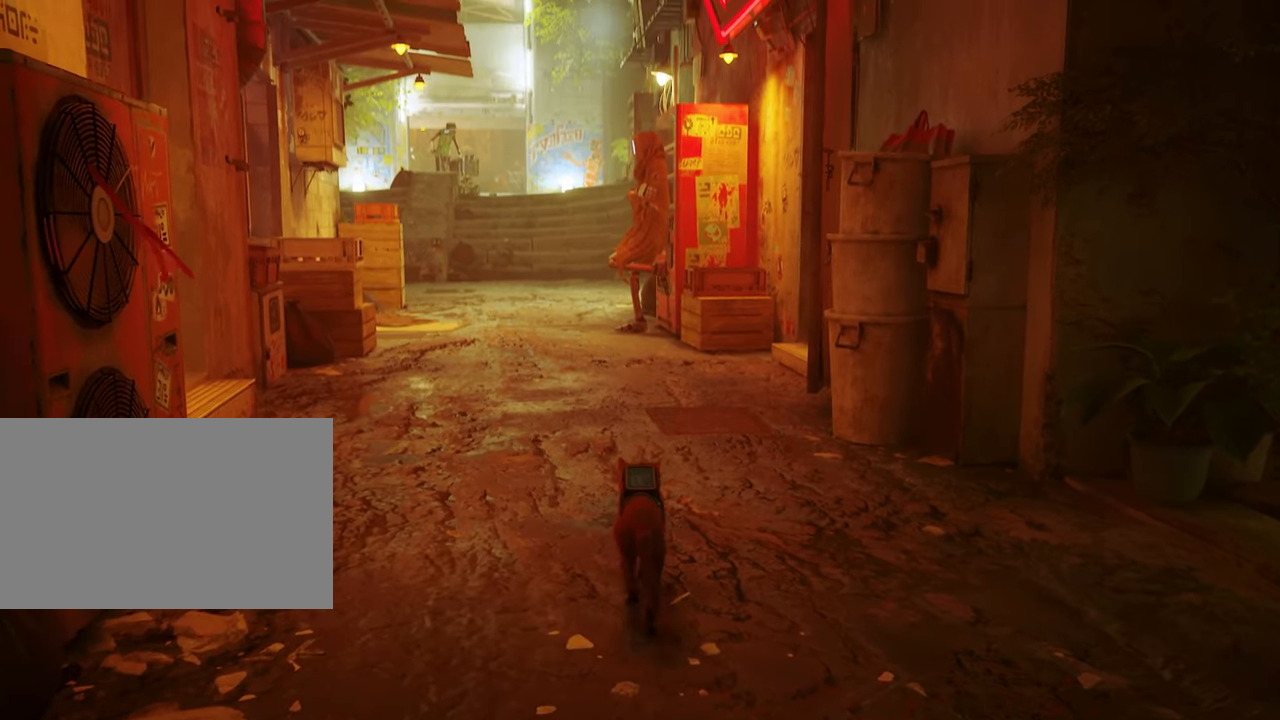
{"keys": ["w"], "mouse": [], "events": [[150, "w", "up"], [300, "w", "down"]]}
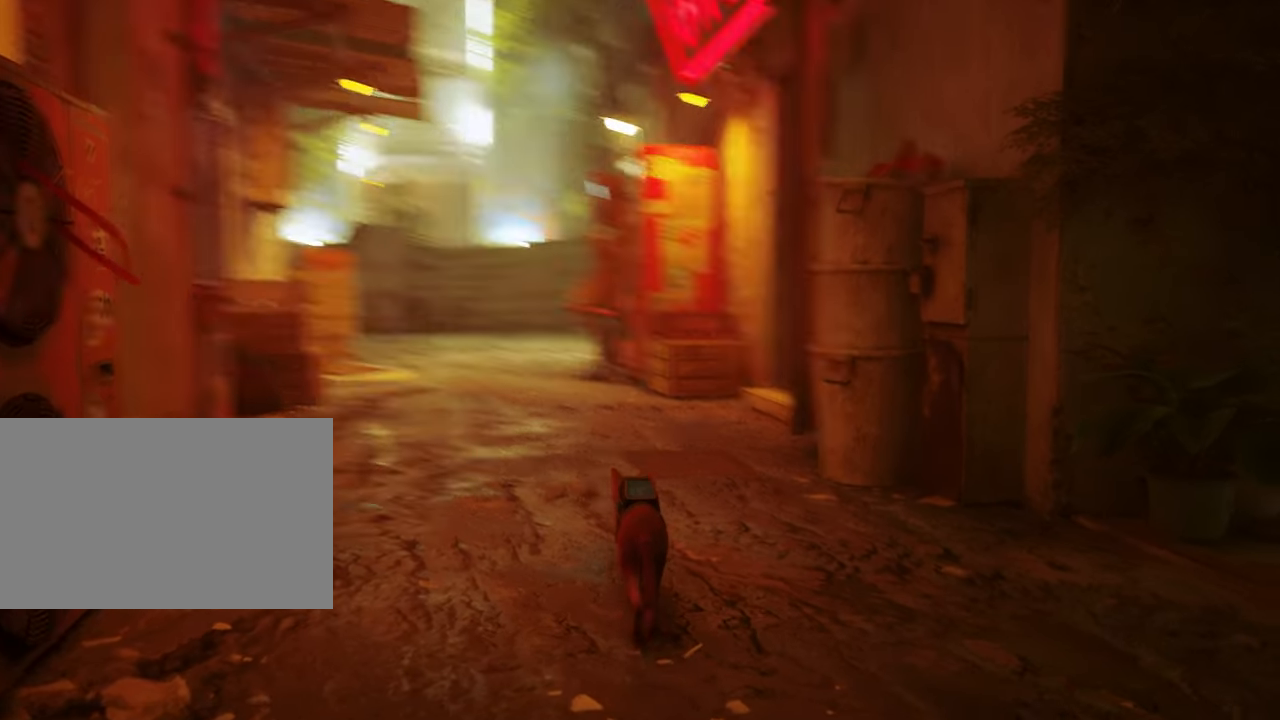
{"keys": ["w"], "mouse": [], "events": [[33, "w", "up"], [166, "w", "down"]]}
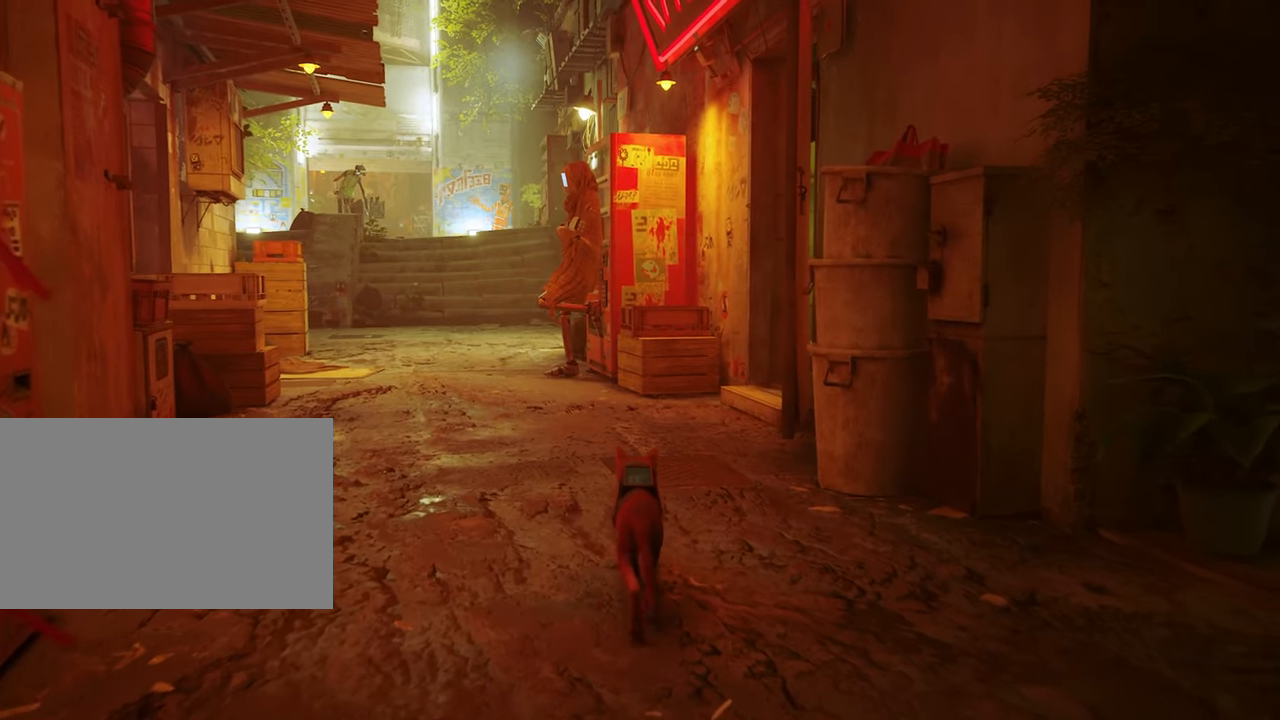
{"keys": ["w"], "mouse": [], "events": [[233, "a", "down"], [416, "a", "up"]]}
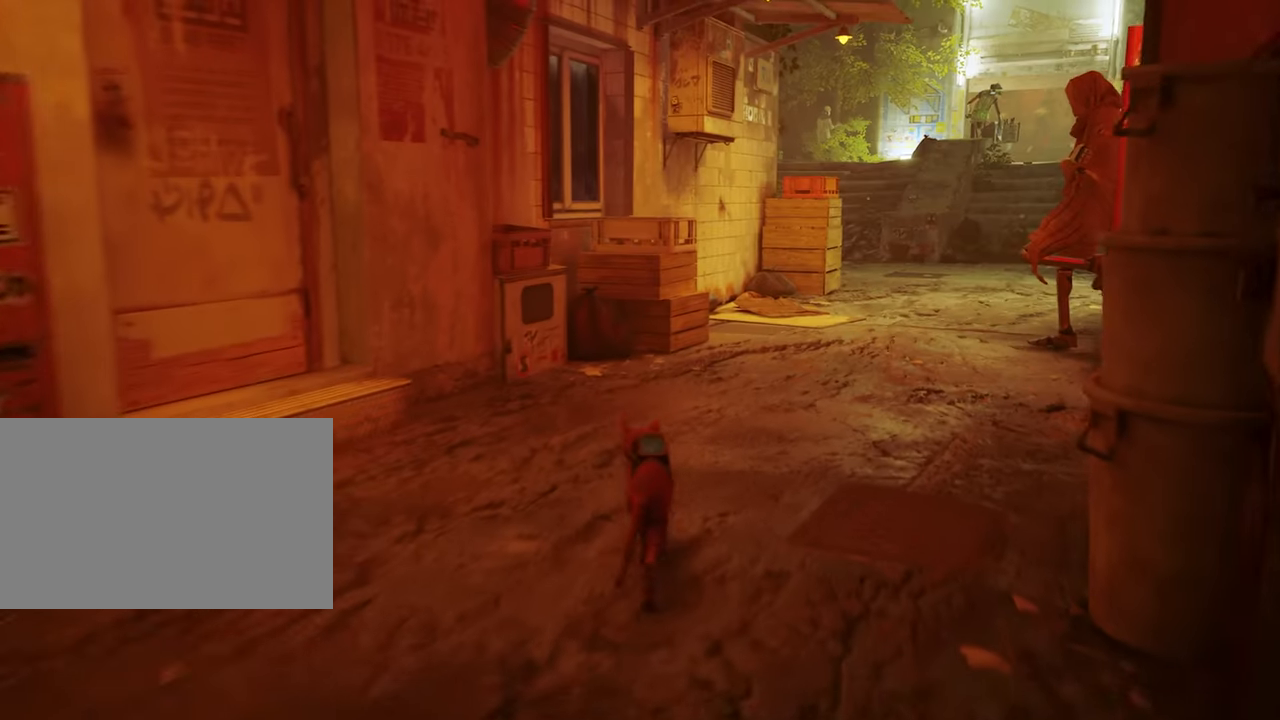
{"keys": ["w"], "mouse": [], "events": [[250, "d", "down"], [383, "d", "up"]]}
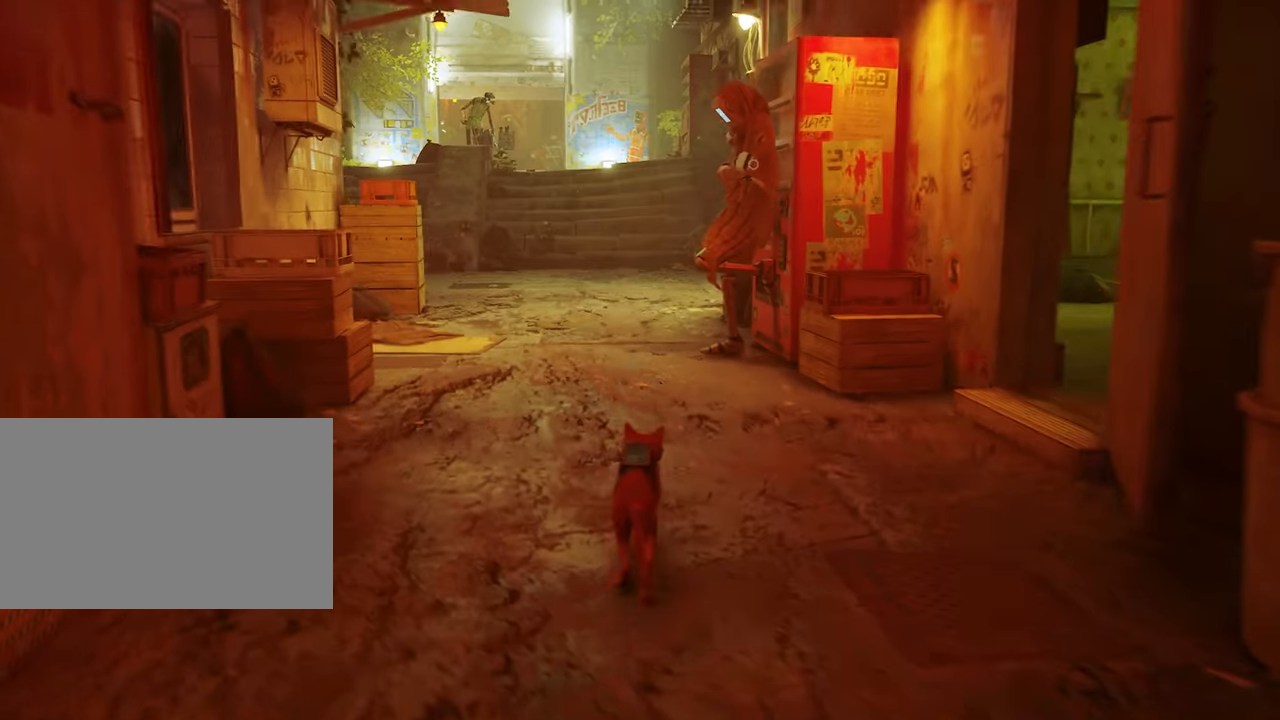
{"keys": ["shift", "w"], "mouse": [], "events": [[216, "shift", "down"]]}
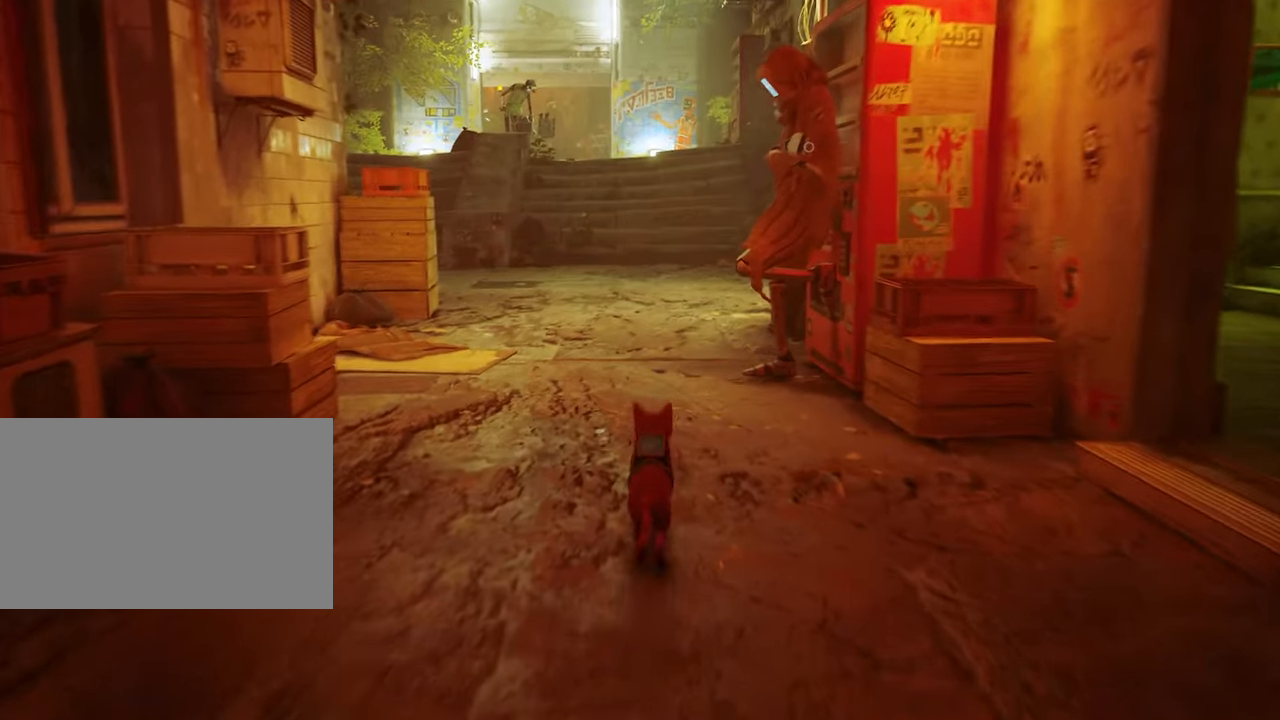
{"keys": ["a", "shift", "w"], "mouse": [], "events": [[467, "a", "down"]]}
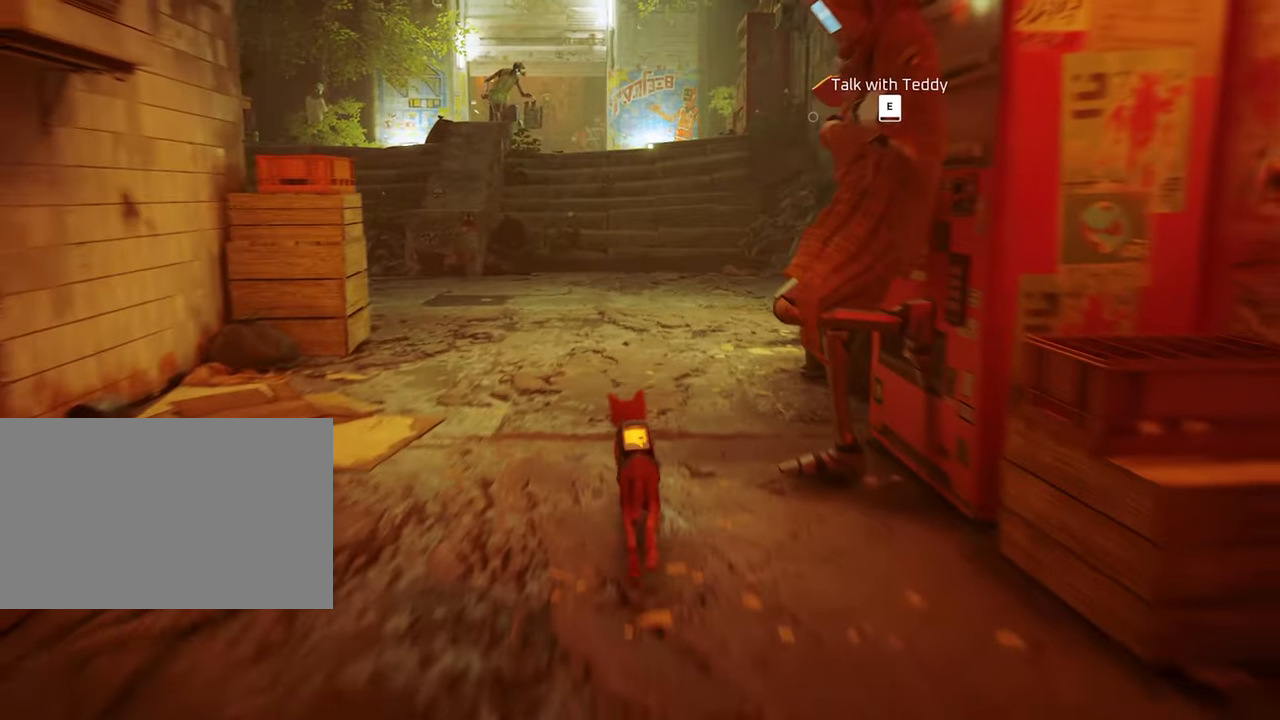
{"keys": ["w"], "mouse": [], "events": [[67, "a", "up"], [150, "shift", "up"]]}
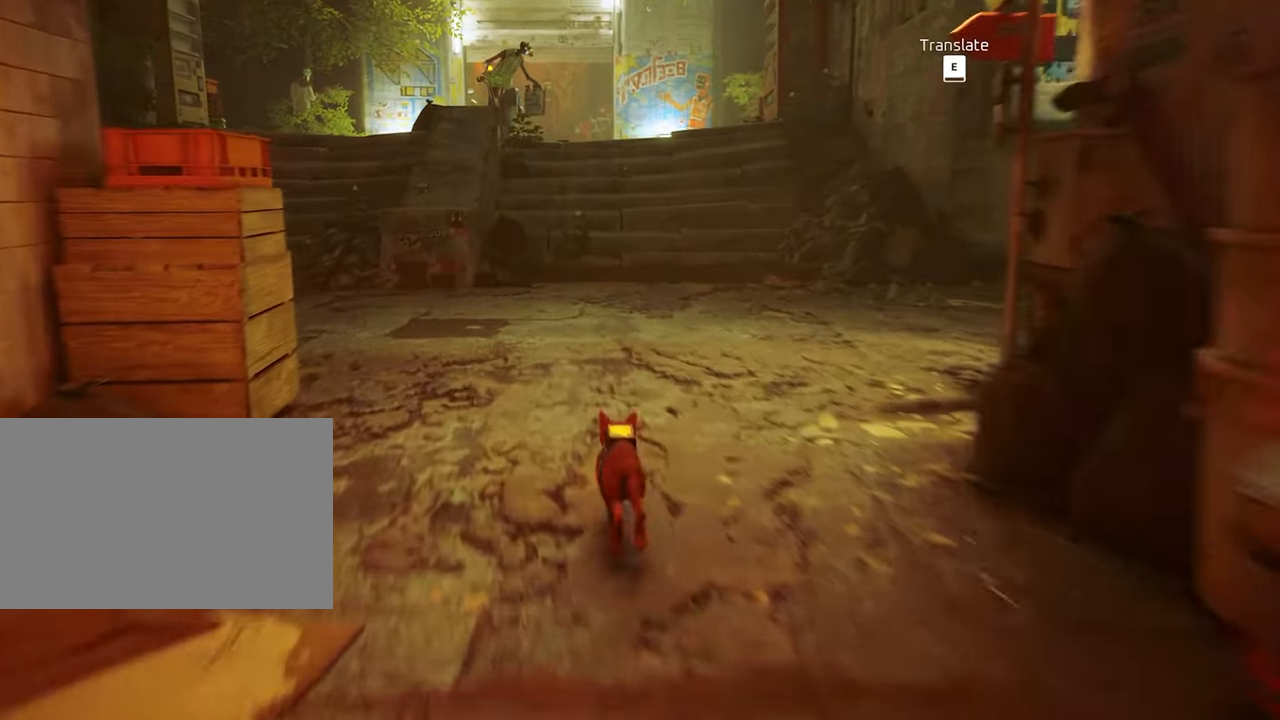
{"keys": ["w"], "mouse": [], "events": []}
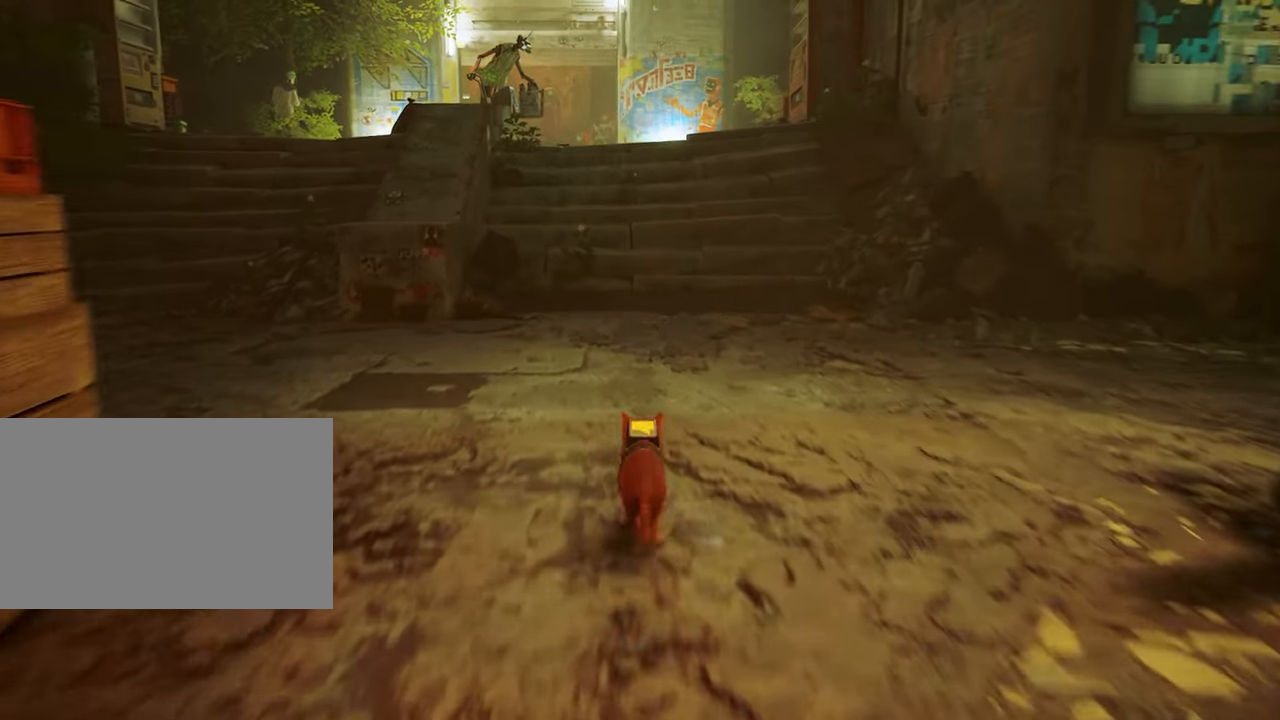
{"keys": [], "mouse": [], "events": [[317, "w", "up"]]}
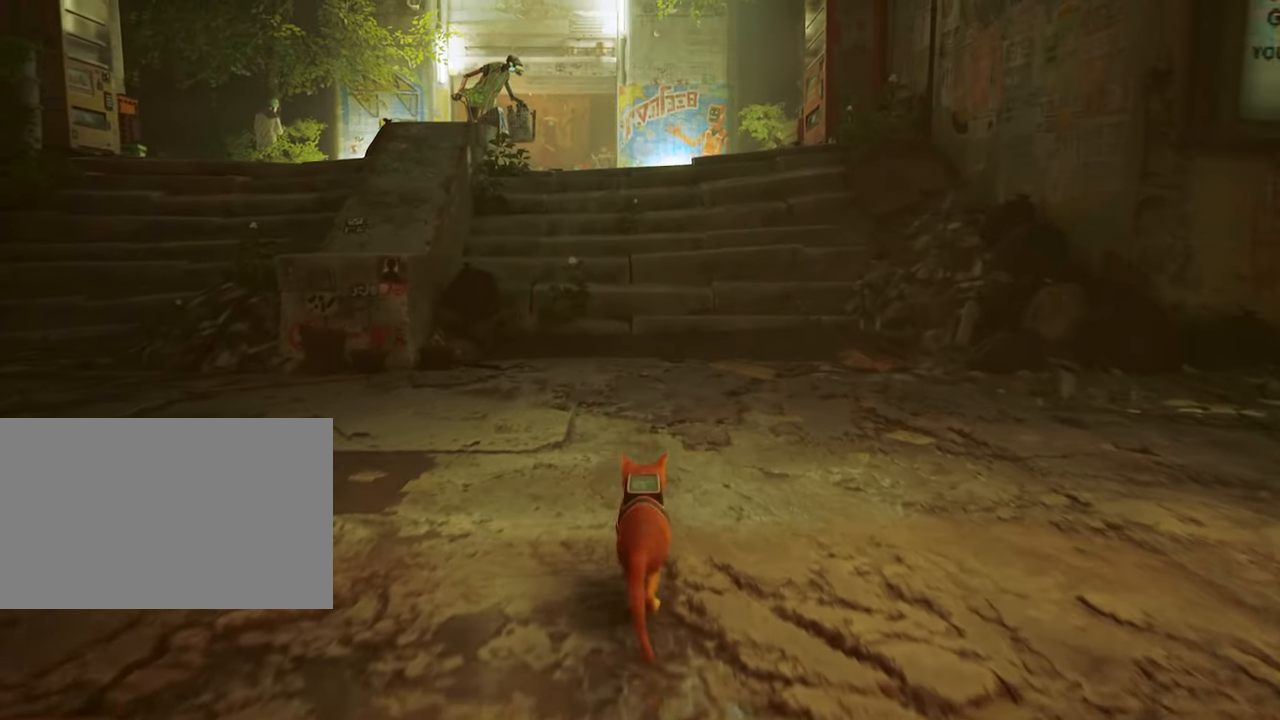
{"keys": ["a"], "mouse": [], "events": [[300, "a", "down"]]}
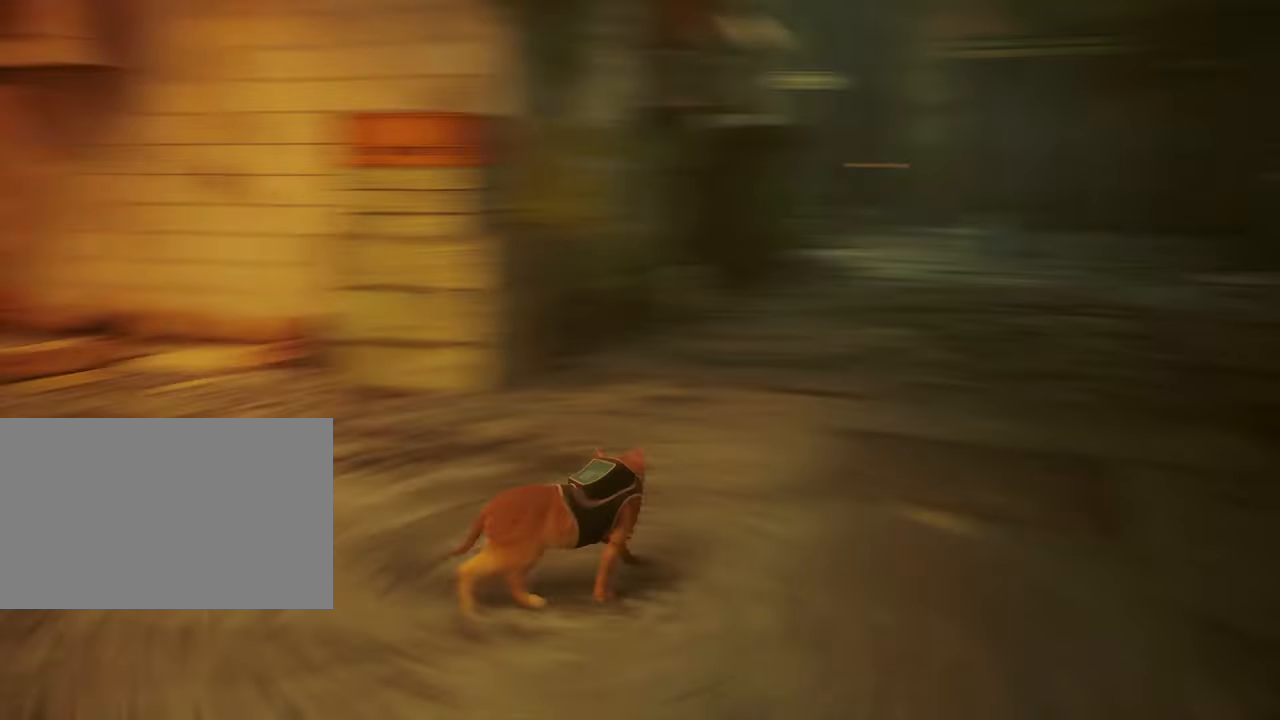
{"keys": ["w"], "mouse": [], "events": [[267, "w", "down"], [317, "a", "up"]]}
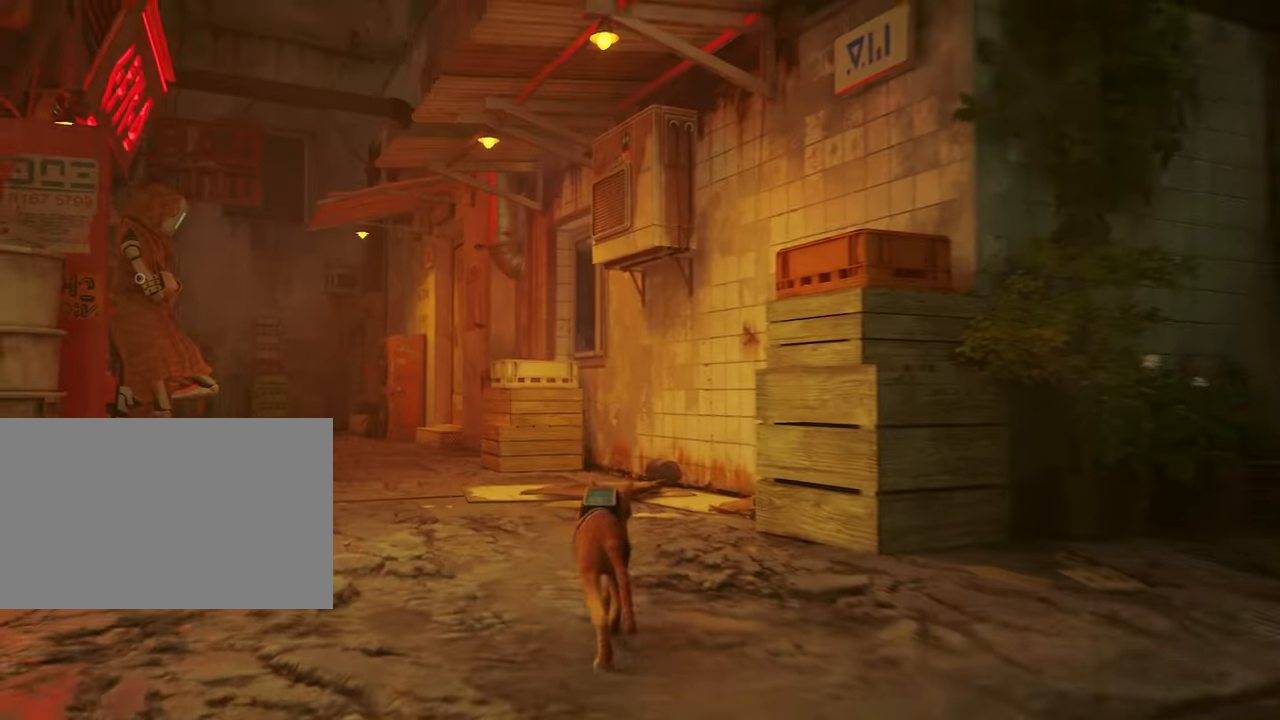
{"keys": ["w"], "mouse": [], "events": []}
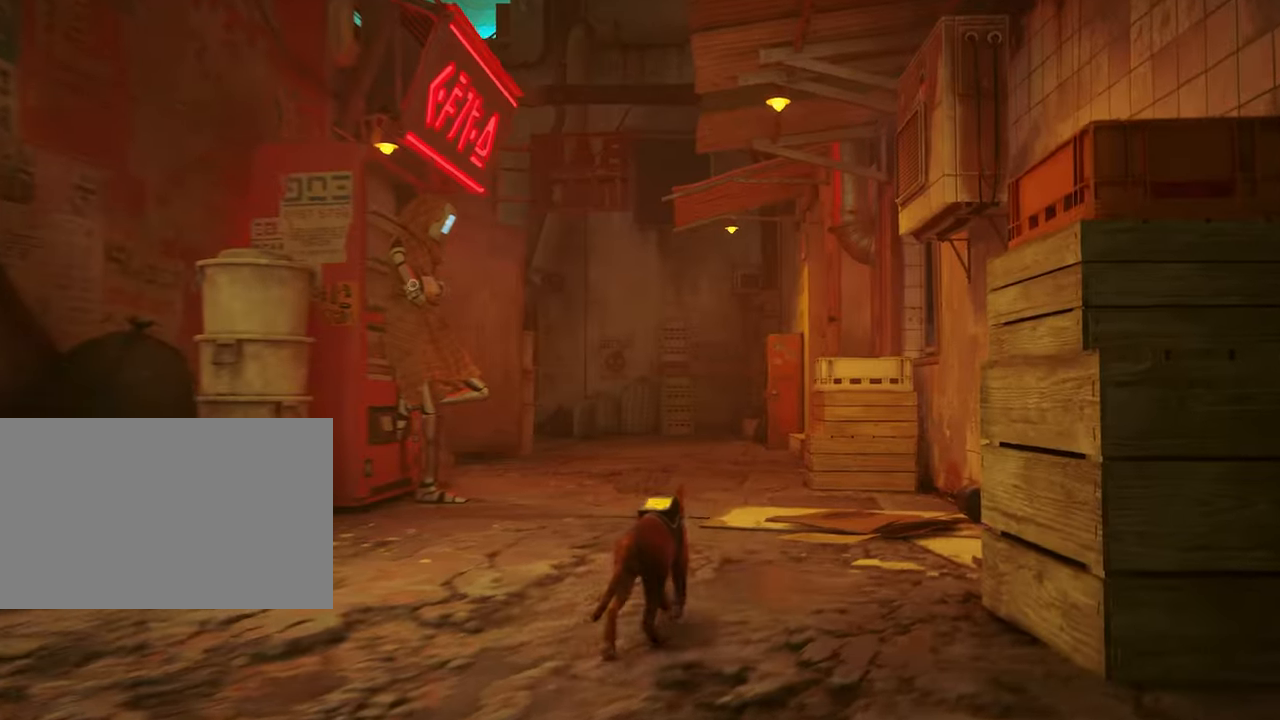
{"keys": ["w"], "mouse": [], "events": []}
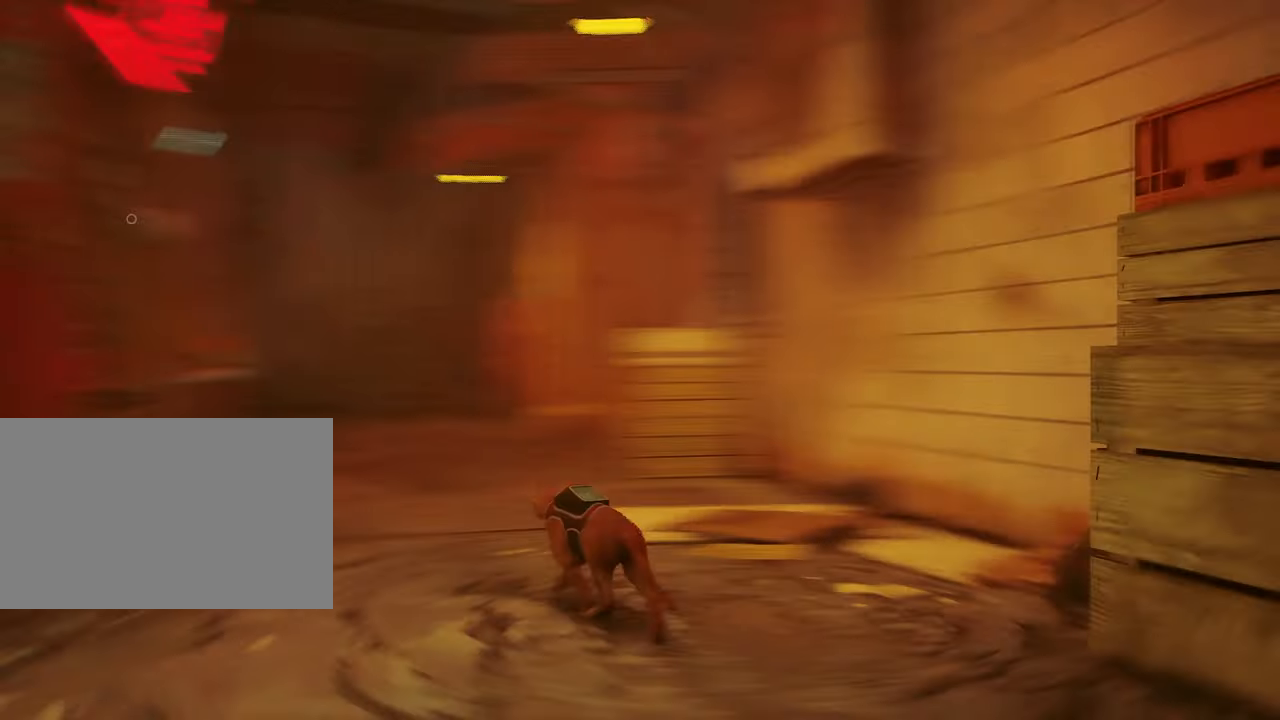
{"keys": ["a", "w"], "mouse": [], "events": [[167, "a", "down"]]}
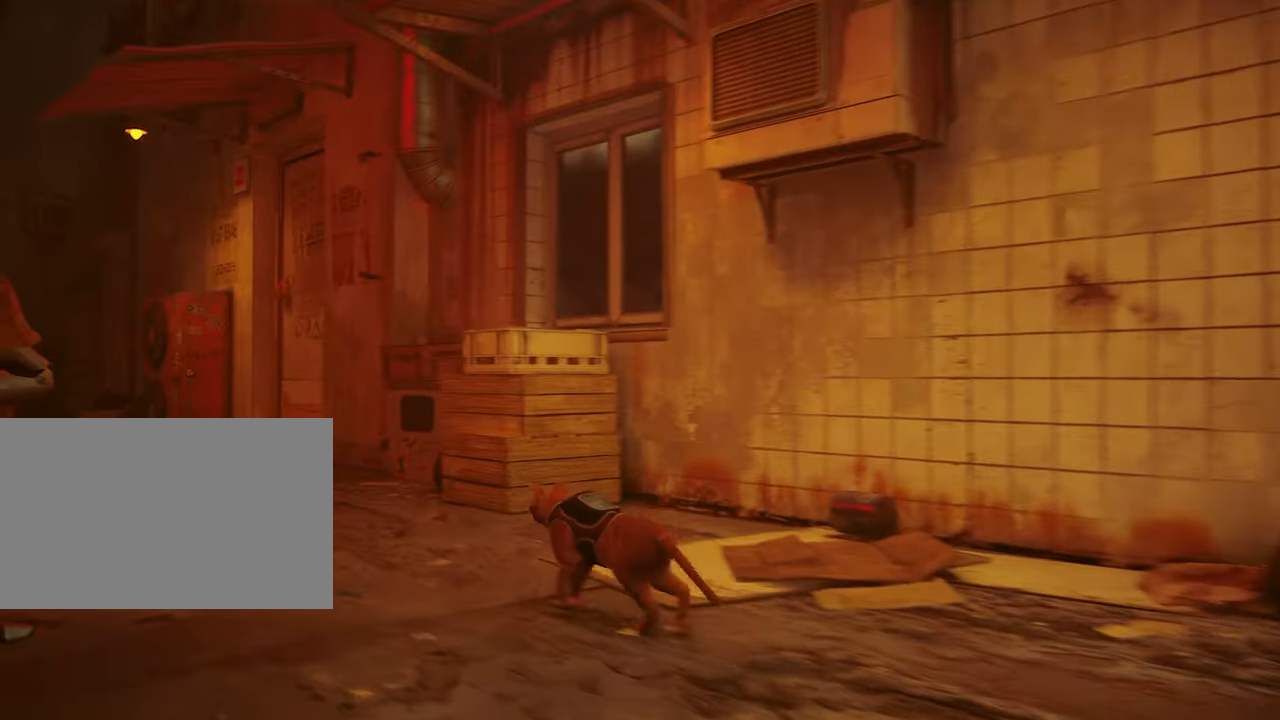
{"keys": ["w"], "mouse": [], "events": [[367, "a", "up"]]}
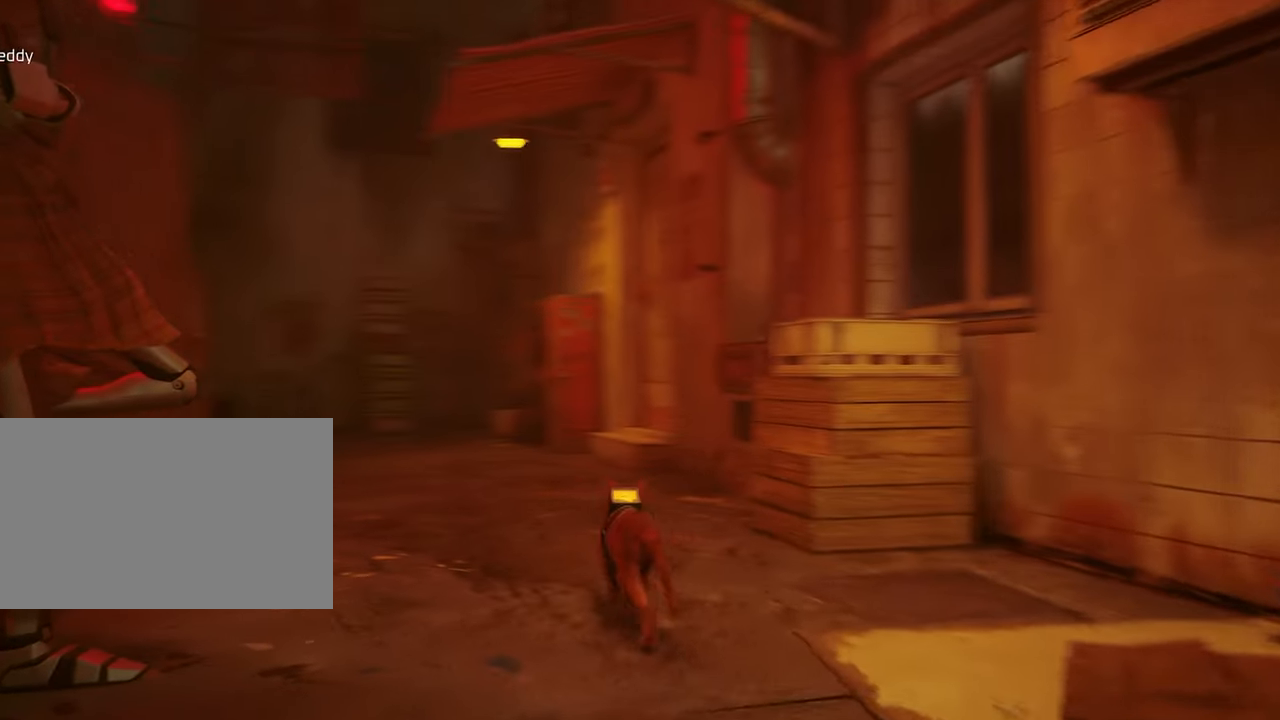
{"keys": ["w"], "mouse": [], "events": []}
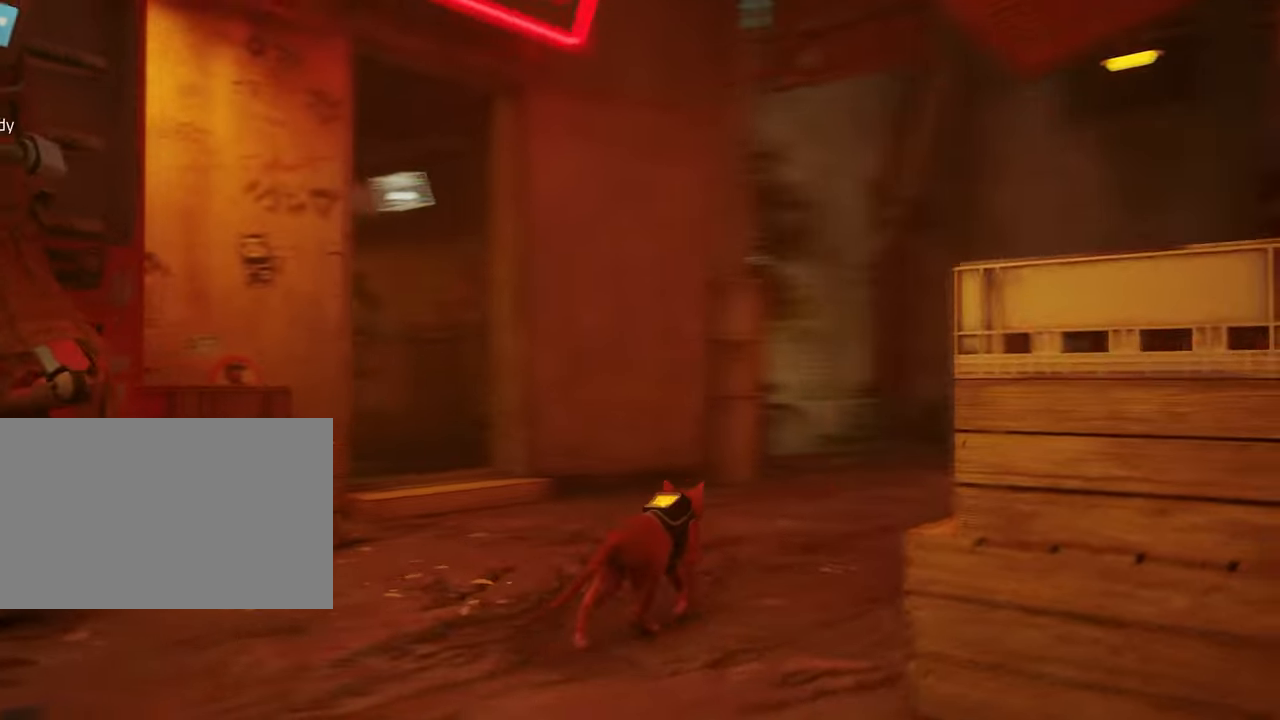
{"keys": ["w"], "mouse": [], "events": [[267, "d", "down"], [367, "d", "up"]]}
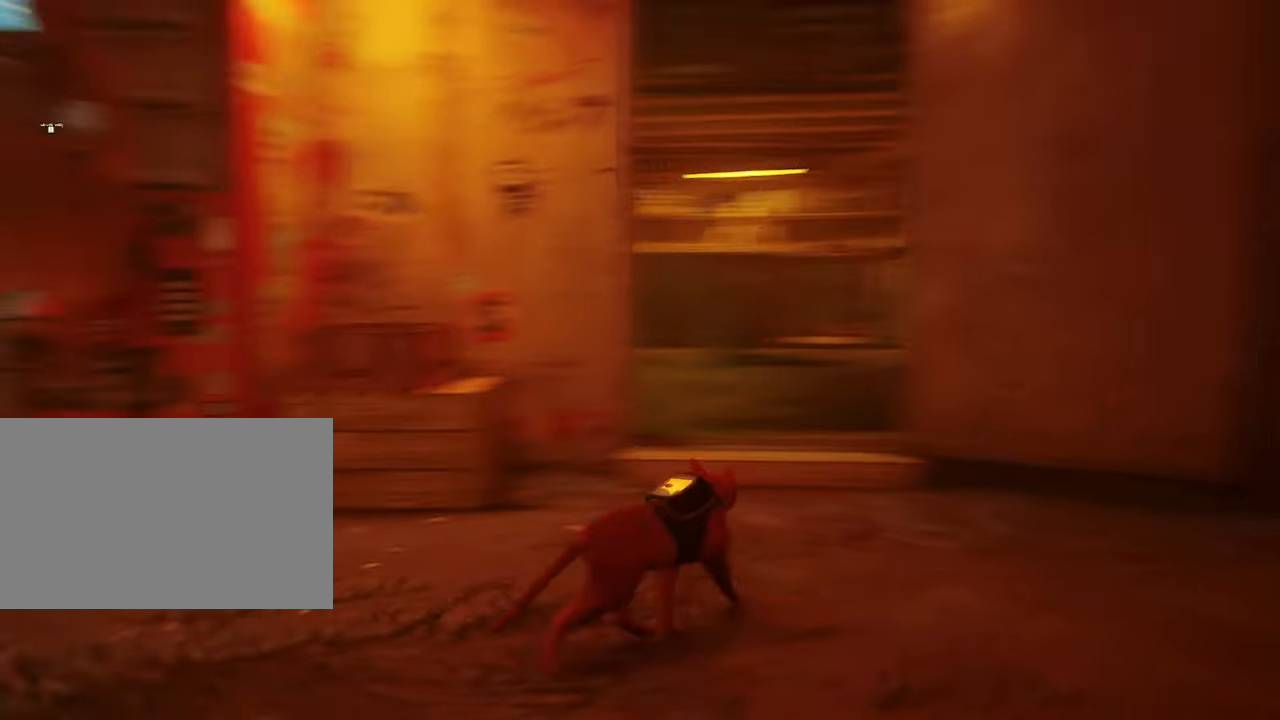
{"keys": ["w"], "mouse": [], "events": []}
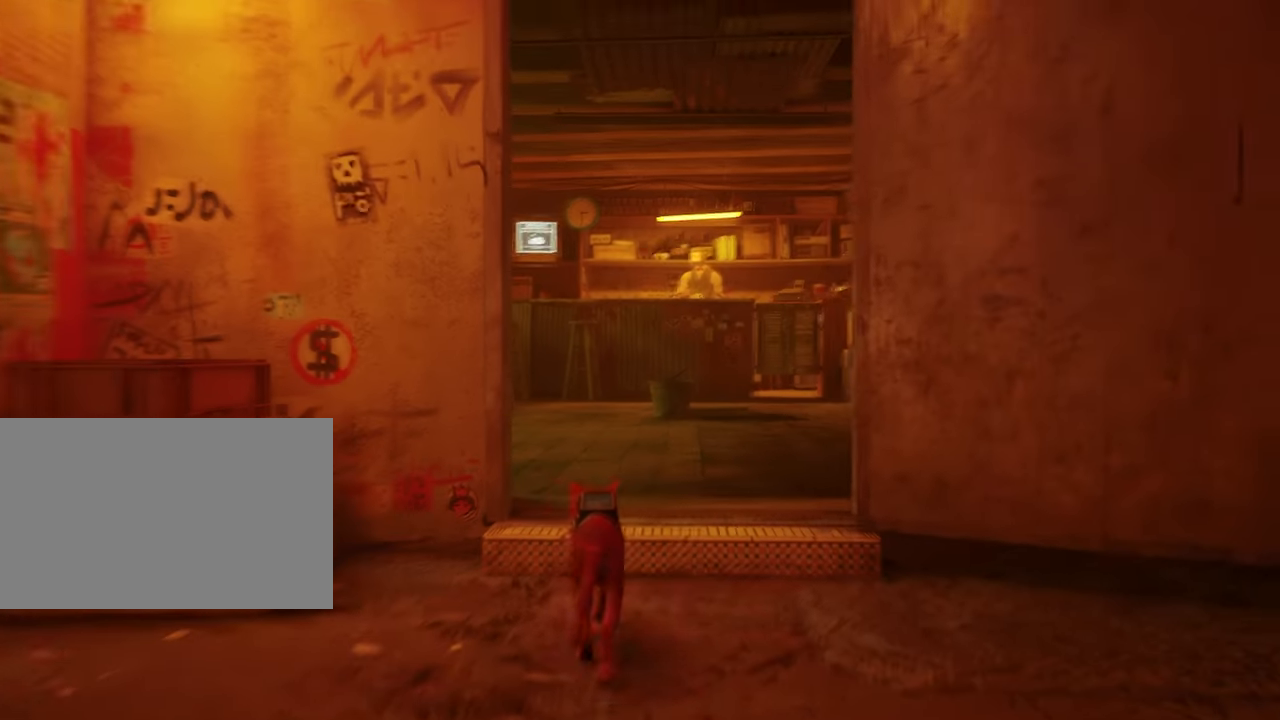
{"keys": ["d"], "mouse": [], "events": [[17, "d", "down"], [100, "d", "up"], [250, "w", "up"], [400, "d", "down"]]}
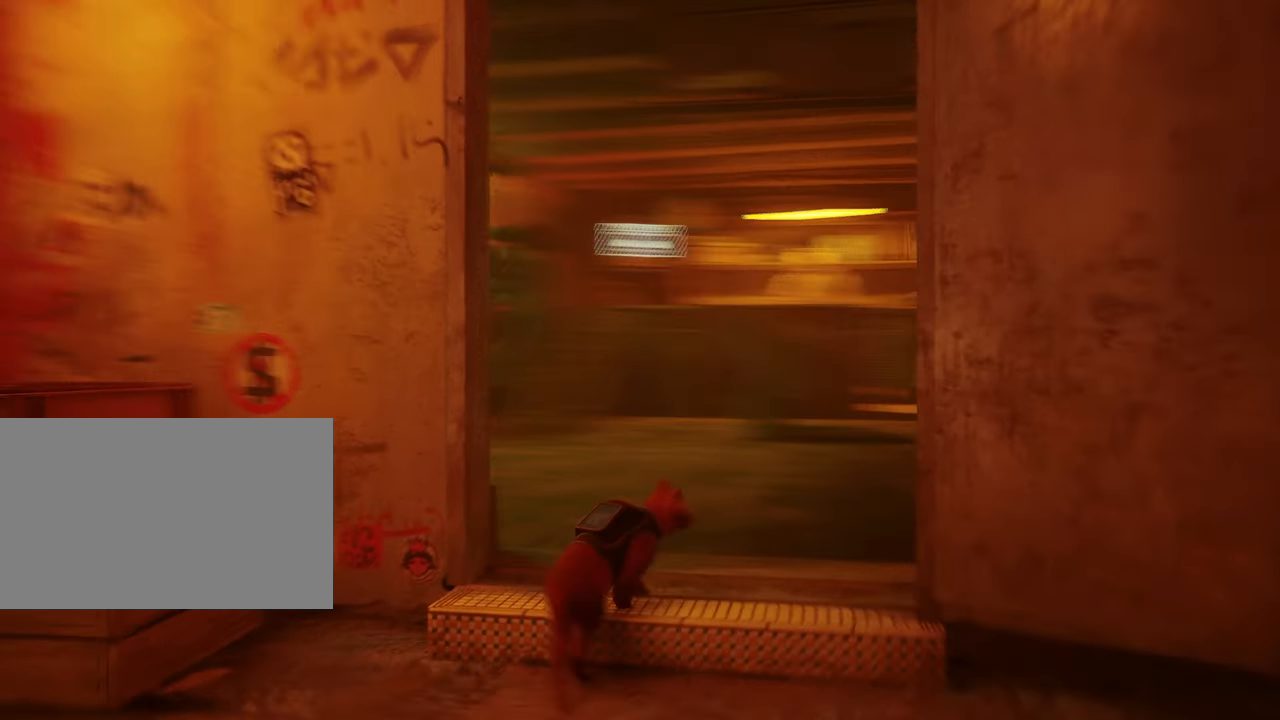
{"keys": [], "mouse": [], "events": [[34, "d", "up"], [117, "w", "down"], [217, "d", "down"], [350, "d", "up"], [350, "w", "up"]]}
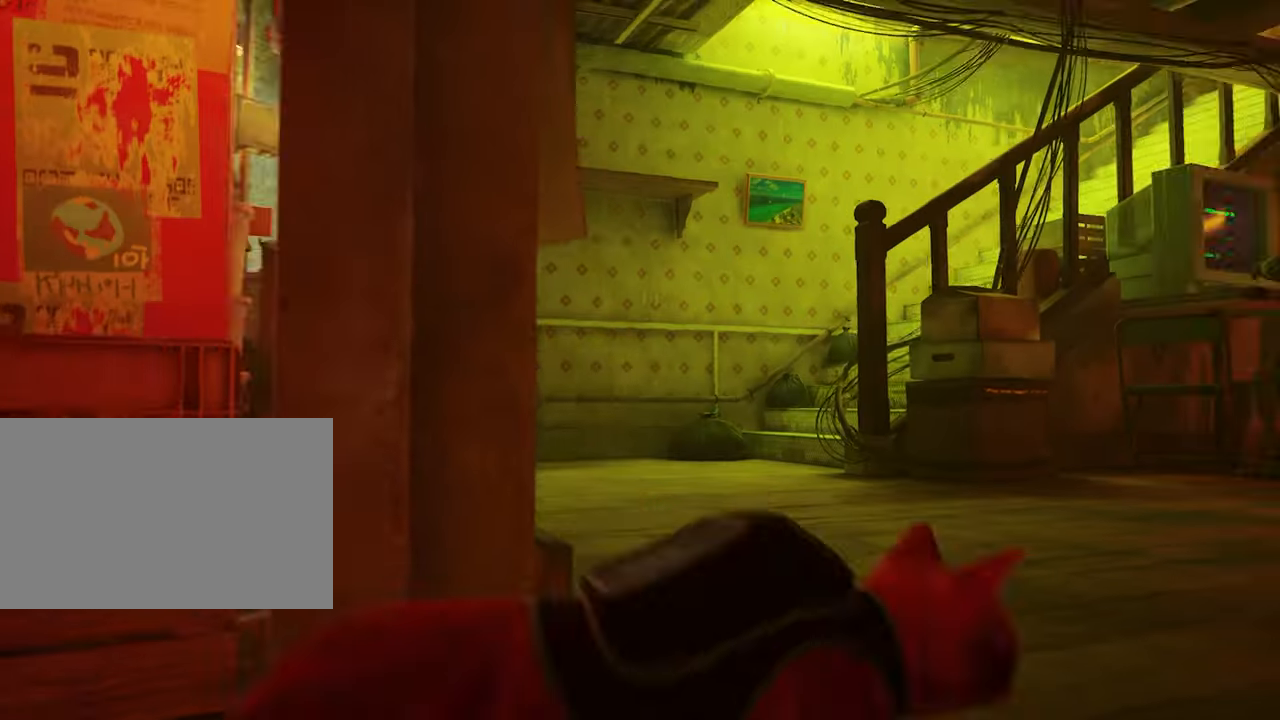
{"keys": ["d", "w"], "mouse": [], "events": [[84, "w", "down"], [334, "d", "down"]]}
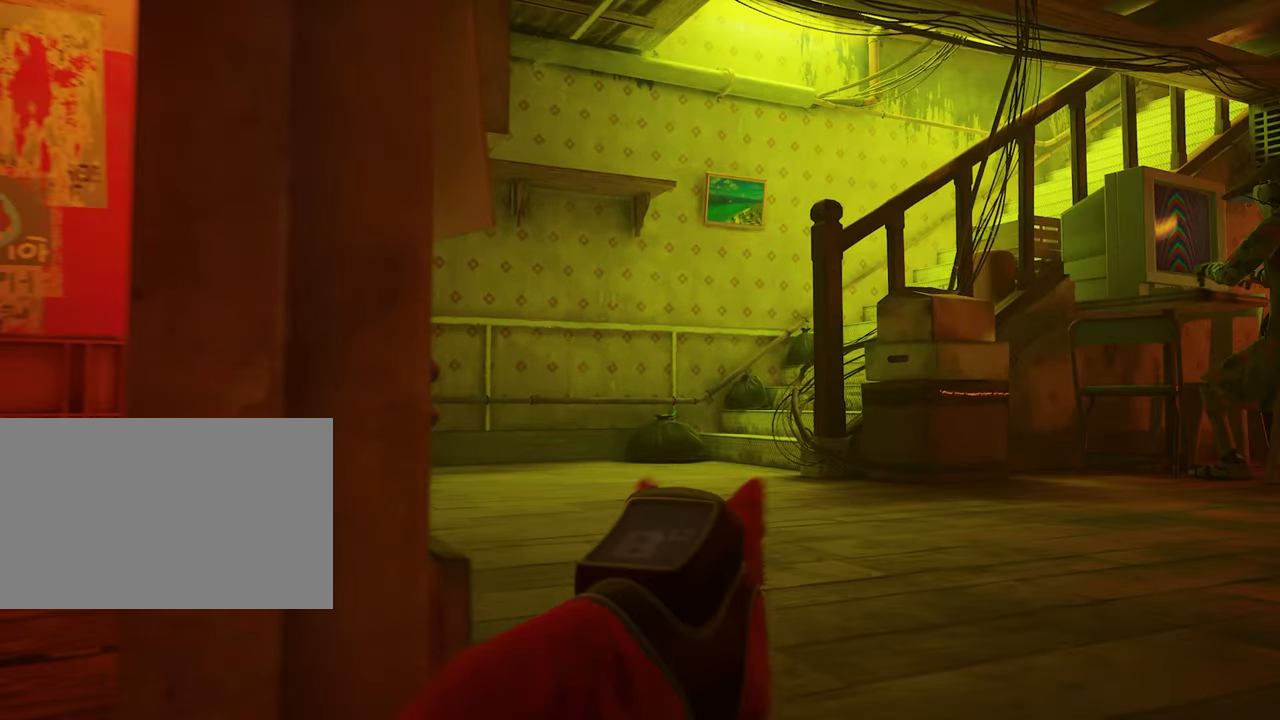
{"keys": ["shift", "w"], "mouse": [], "events": [[434, "d", "up"], [434, "shift", "down"]]}
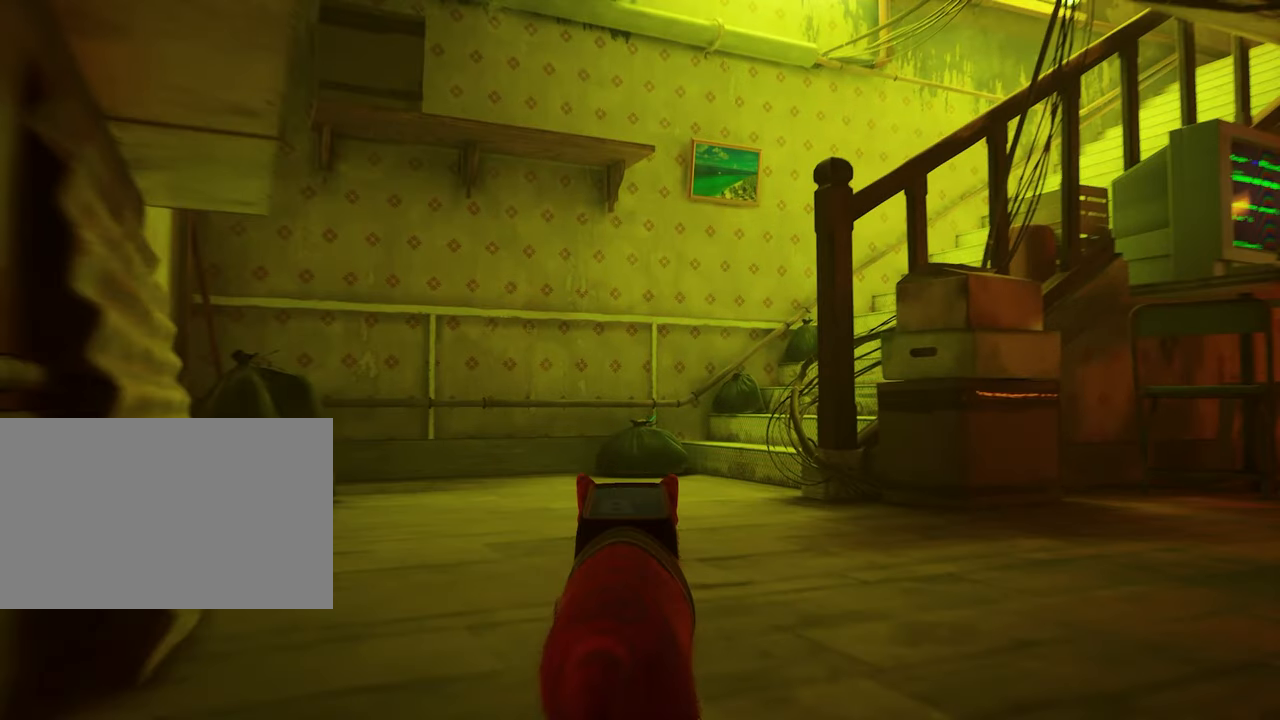
{"keys": ["w"], "mouse": [], "events": [[250, "shift", "up"]]}